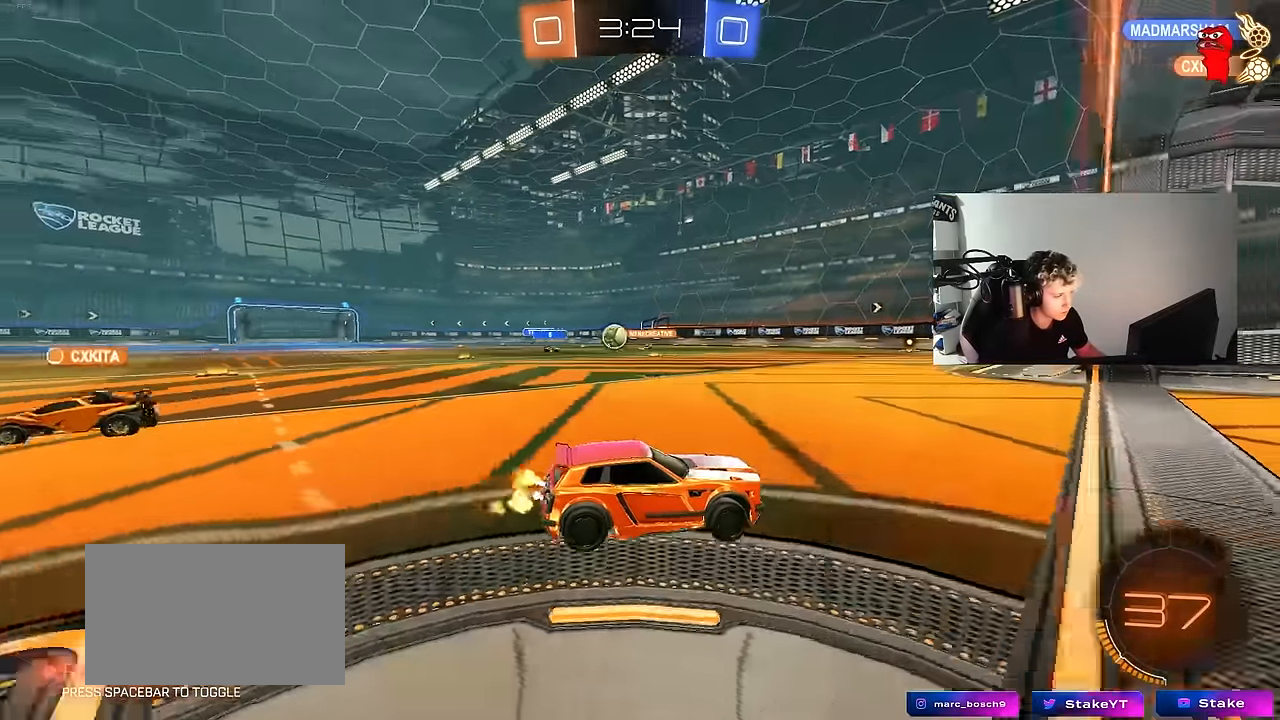
Gameplay with keyboard and mouse; each line is a JSON object with the keys and mouse buttons held at the frame after it. "events" lists presses ("down") and releases ("up") of "1", "2", "3", "4", "5", "a", "alt", "c", "caps_lock", "ctrl", "d", "e", "f", "g", "q", "r", "s", "shift", "space", "t", "tab", "v", "w", "x", "z", "mouse_left", "mouse_wheel" and "mouse_right" between this image and that frame as [ms after this image, input, new state], when the widget could be followed in between. "mouse_left", "mouse_wheel", "mouse_right" = the "left", "wheel", "right" buttons of the "mouse" list. No other keys are recorded. "wheel" means that the mouse wheel is clicked or scrolled. "mouse_move" is the direction in which the mouse moves at that frame (one of eight, or "still"), when it could be read.
{"keys": ["a", "w"], "mouse": [], "mouse_move": "still", "events": [[183, "a", "down"], [183, "shift", "down"], [317, "shift", "up"]]}
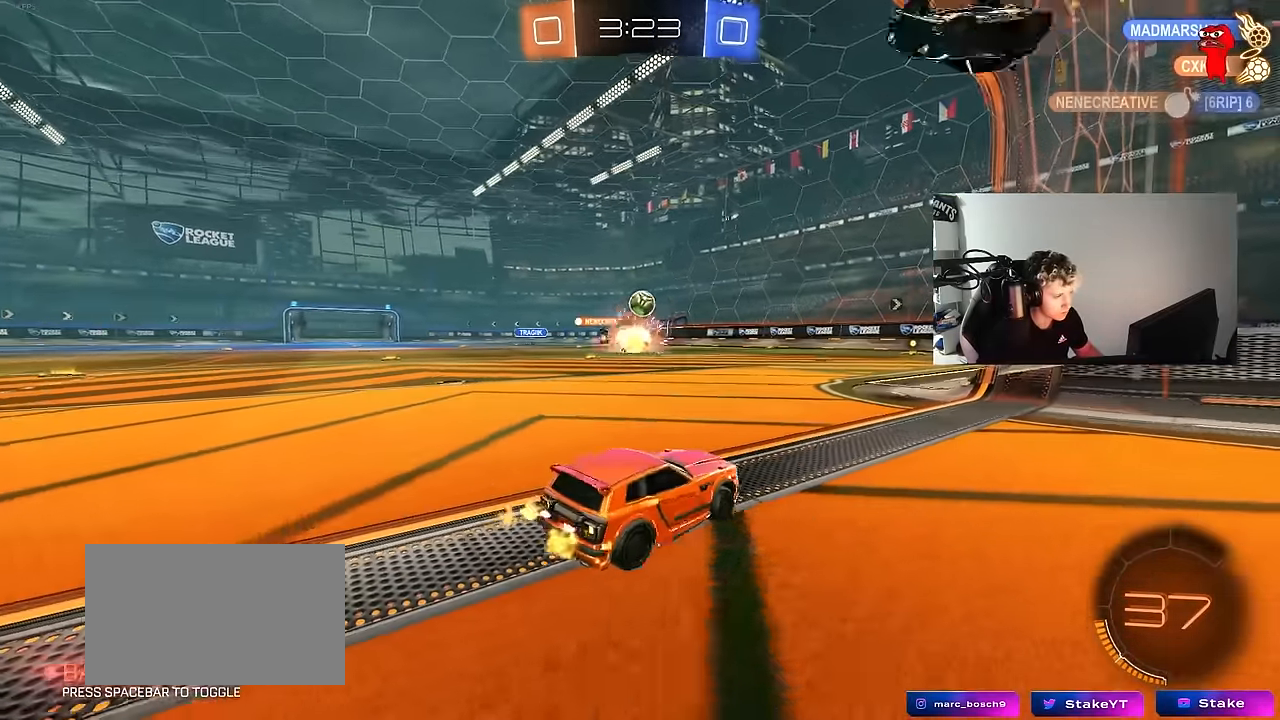
{"keys": ["w"], "mouse": [], "mouse_move": "still", "events": [[50, "a", "up"], [283, "d", "down"], [383, "d", "up"]]}
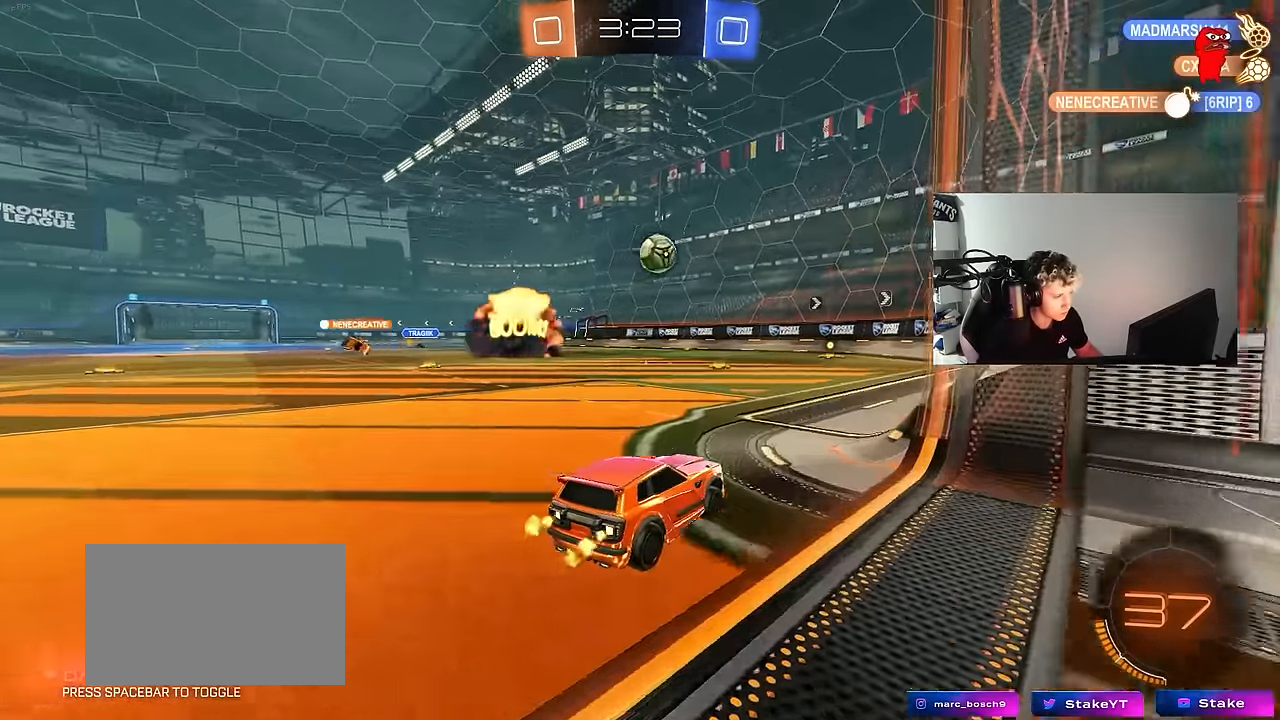
{"keys": ["w"], "mouse": [], "mouse_move": "still", "events": [[250, "d", "down"], [400, "d", "up"]]}
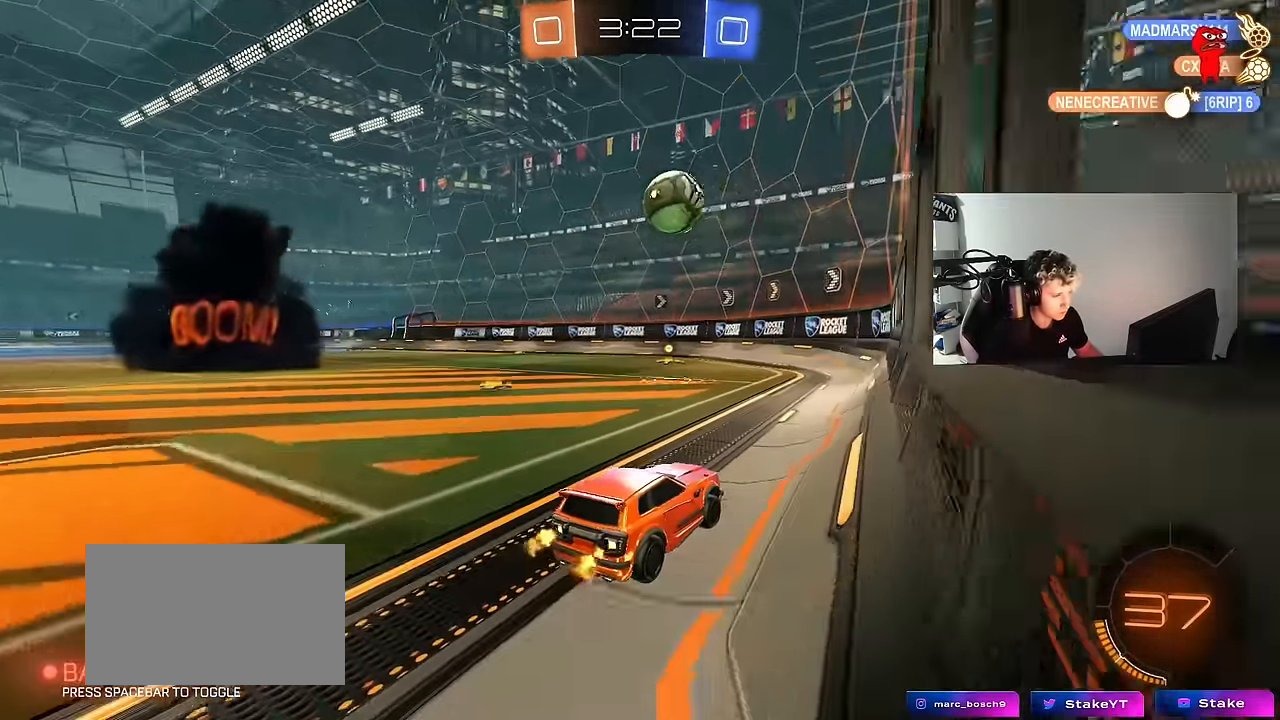
{"keys": ["a", "w"], "mouse": [], "mouse_move": "still", "events": [[83, "a", "down"], [233, "a", "up"], [500, "a", "down"]]}
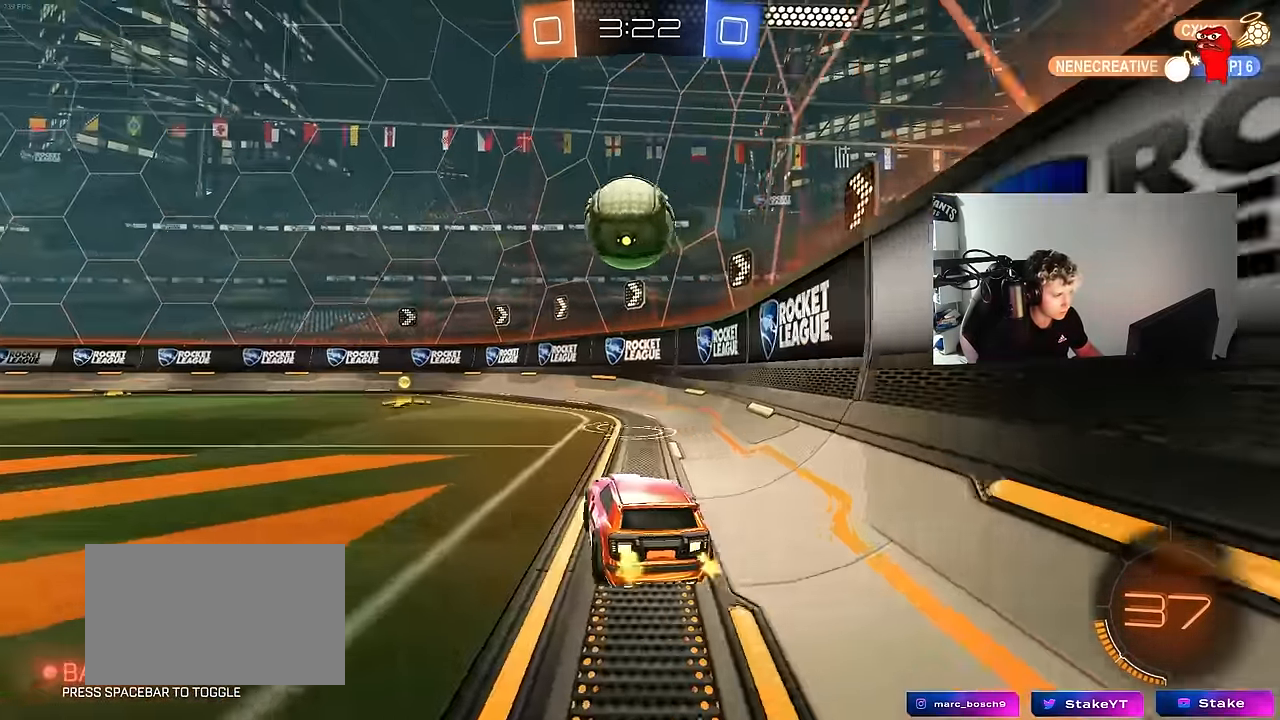
{"keys": ["a", "w"], "mouse": ["left"], "mouse_move": "still", "events": [[50, "mouse_left", "down"], [283, "a", "up"], [333, "d", "down"], [483, "a", "down"], [483, "d", "up"]]}
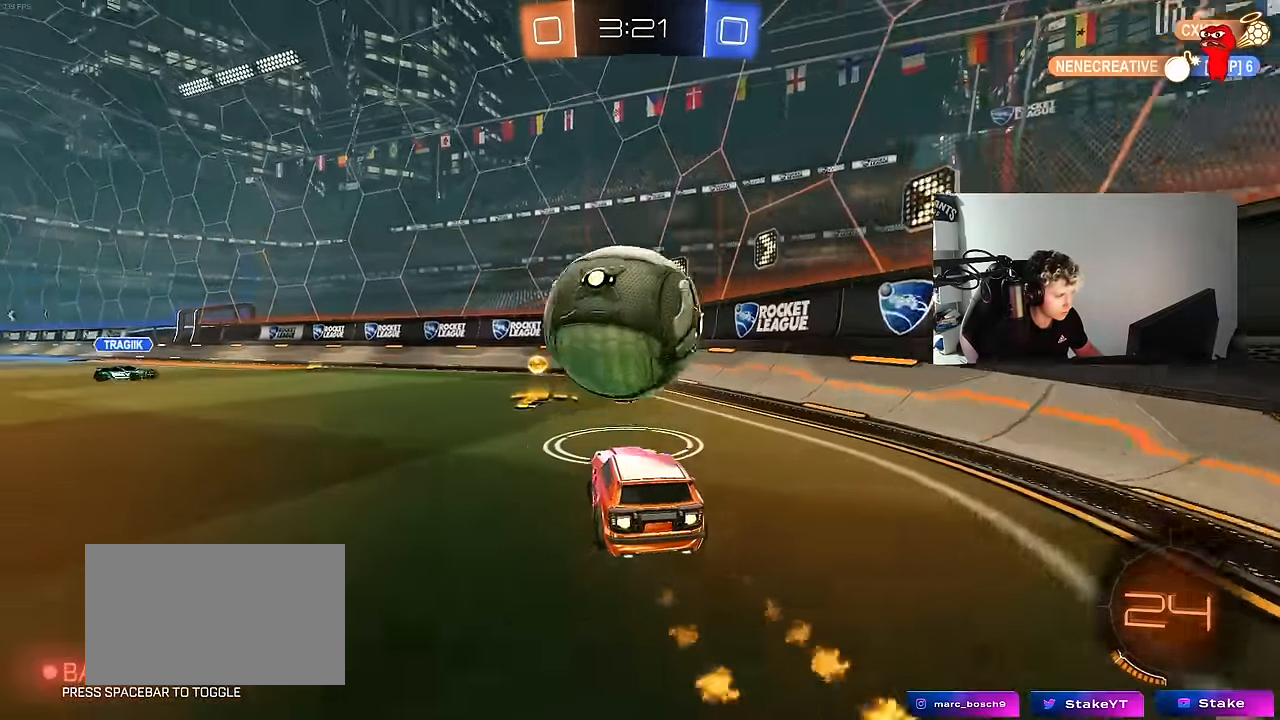
{"keys": ["a", "s", "shift"], "mouse": ["left", "right"], "mouse_move": "down-left", "events": [[117, "a", "up"], [217, "d", "down"], [350, "a", "down"], [350, "d", "up"], [350, "mouse_right", "down"], [350, "w", "up"], [450, "s", "down"], [450, "shift", "down"]]}
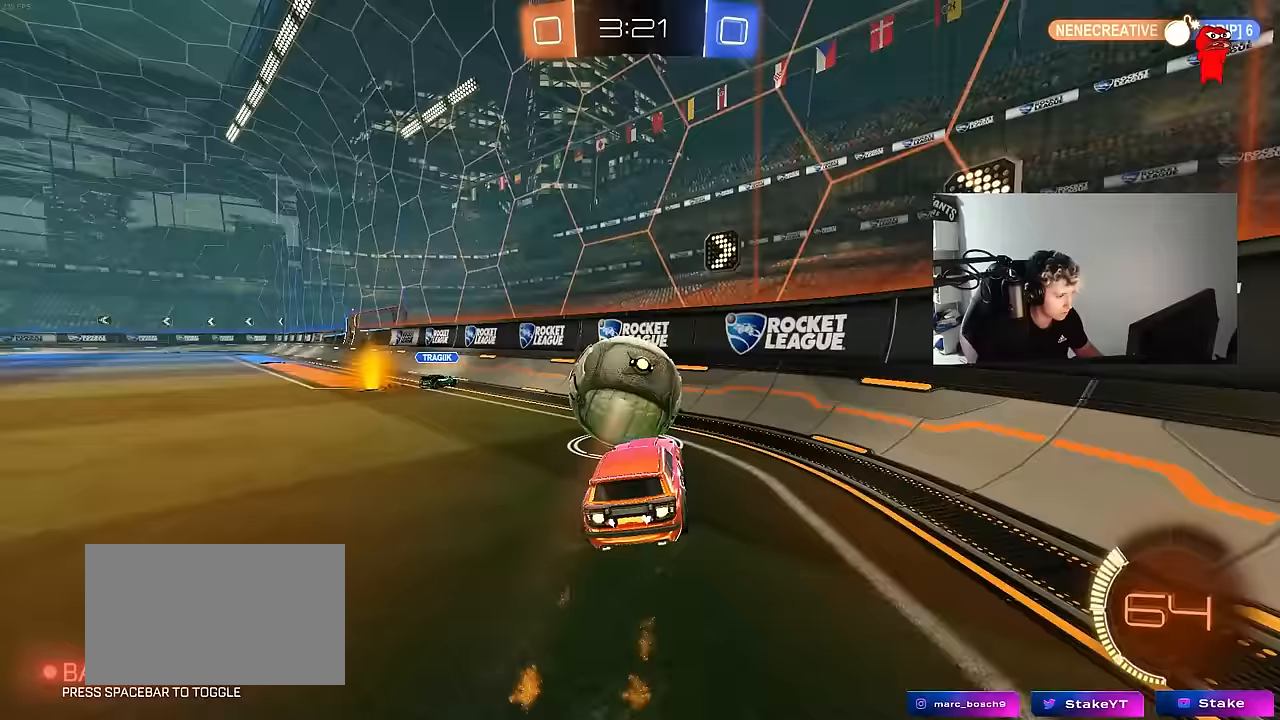
{"keys": ["d", "w"], "mouse": ["left"], "mouse_move": "still", "events": [[33, "a", "up"], [33, "shift", "up"], [83, "s", "up"], [133, "s", "down"], [183, "a", "down"], [267, "s", "up"], [267, "shift", "down"], [317, "mouse_right", "up"], [367, "shift", "up"], [417, "w", "down"], [467, "a", "up"], [467, "d", "down"]]}
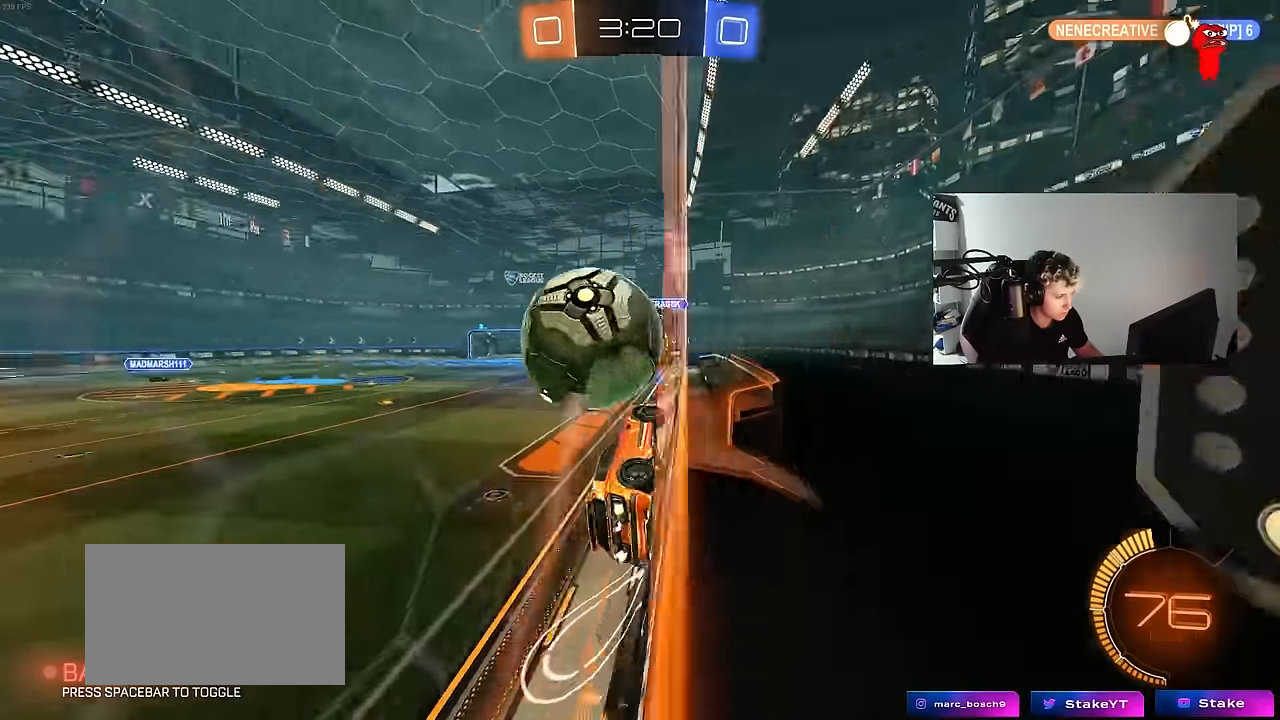
{"keys": ["a", "w"], "mouse": [], "mouse_move": "still", "events": [[283, "a", "down"], [283, "d", "up"], [433, "mouse_left", "up"]]}
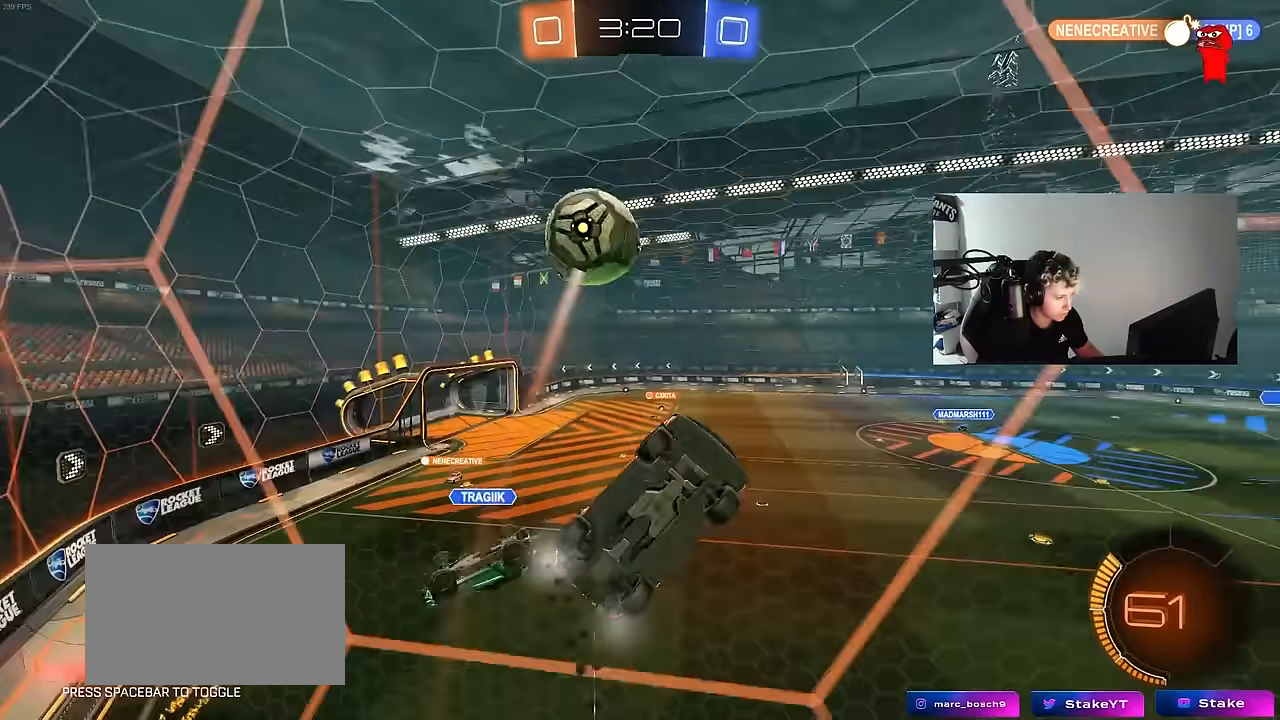
{"keys": ["a", "w"], "mouse": [], "mouse_move": "still", "events": [[167, "shift", "down"], [300, "shift", "up"], [450, "a", "up"], [483, "a", "down"]]}
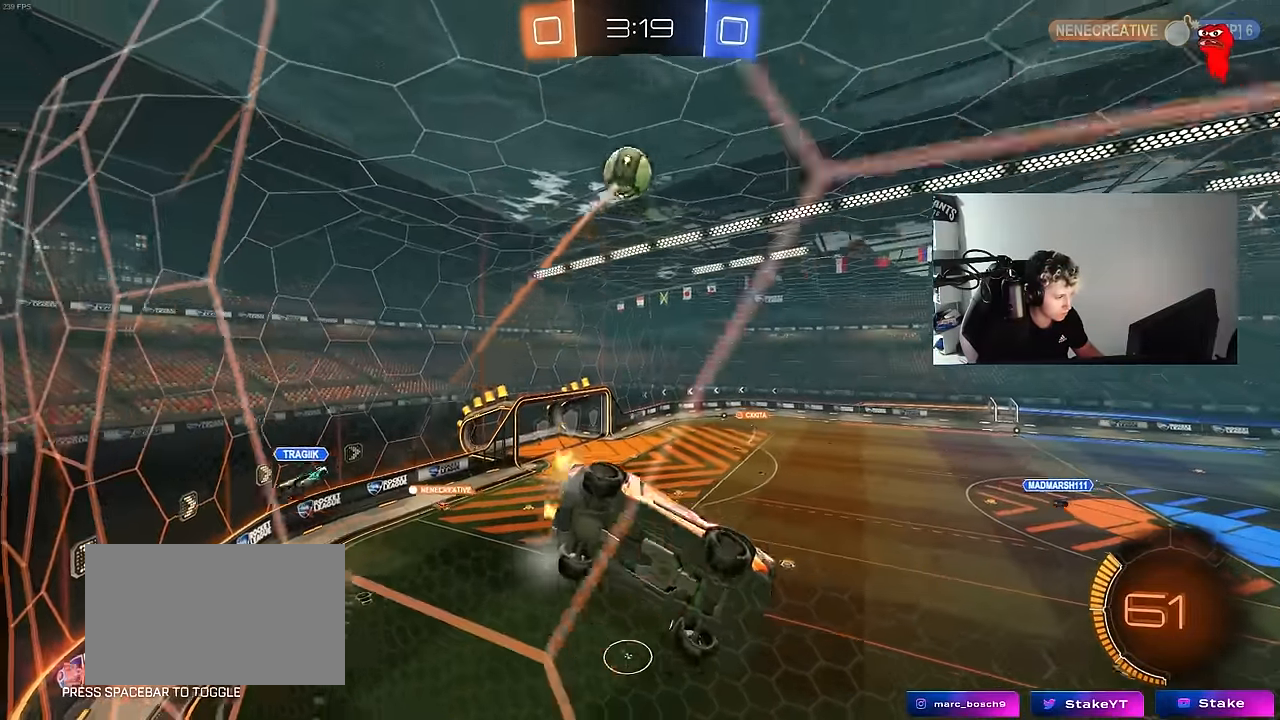
{"keys": ["a", "w"], "mouse": ["right"], "mouse_move": "still", "events": [[83, "s", "down"], [83, "w", "up"], [267, "s", "up"], [367, "shift", "down"], [417, "w", "down"], [467, "shift", "up"], [500, "mouse_right", "down"]]}
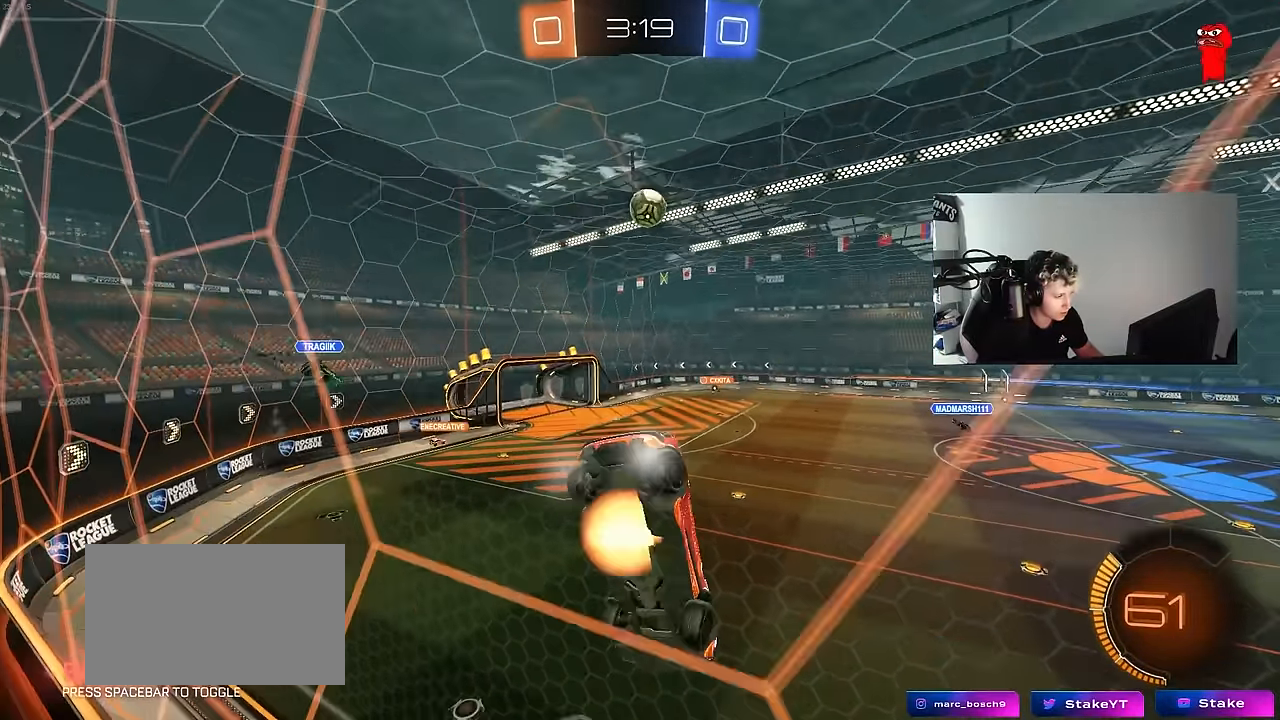
{"keys": ["a", "s", "shift"], "mouse": [], "mouse_move": "still", "events": [[150, "mouse_right", "up"], [283, "a", "up"], [283, "w", "up"], [383, "s", "down"], [467, "a", "down"], [467, "shift", "down"]]}
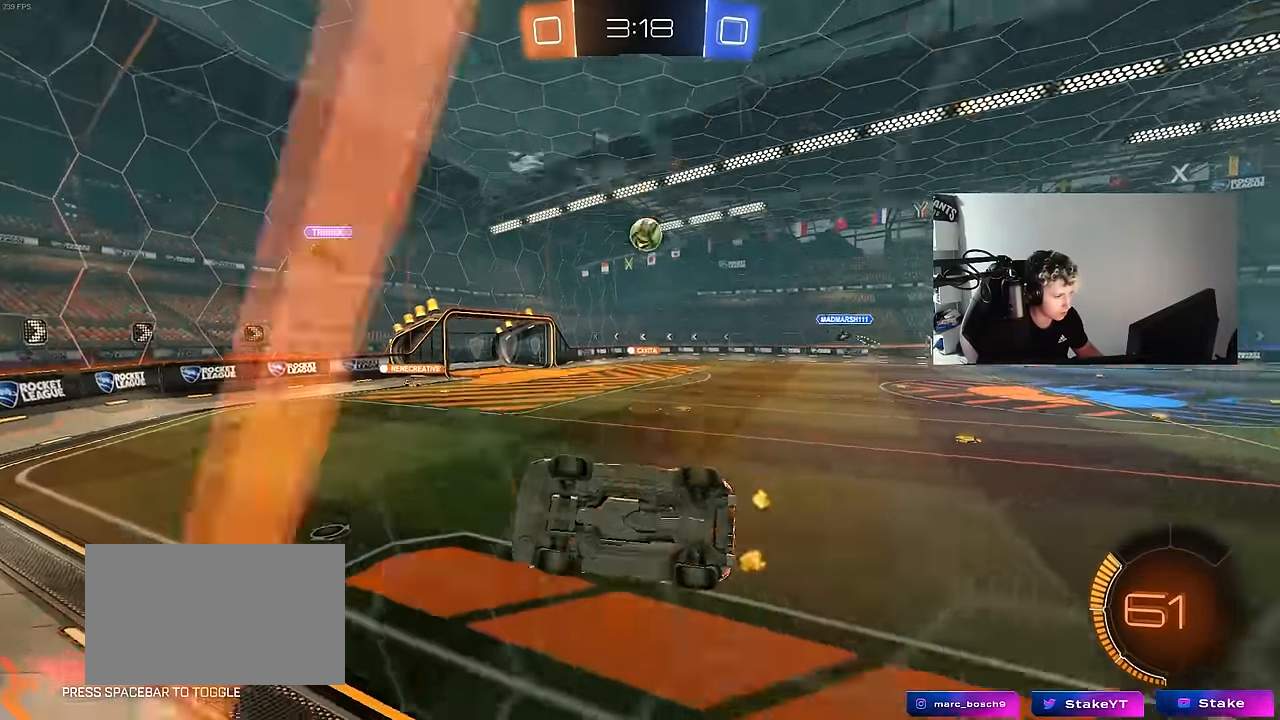
{"keys": [], "mouse": [], "mouse_move": "still", "events": [[167, "s", "up"], [250, "a", "up"], [250, "shift", "up"], [300, "d", "down"], [300, "w", "down"], [483, "d", "up"], [483, "w", "up"]]}
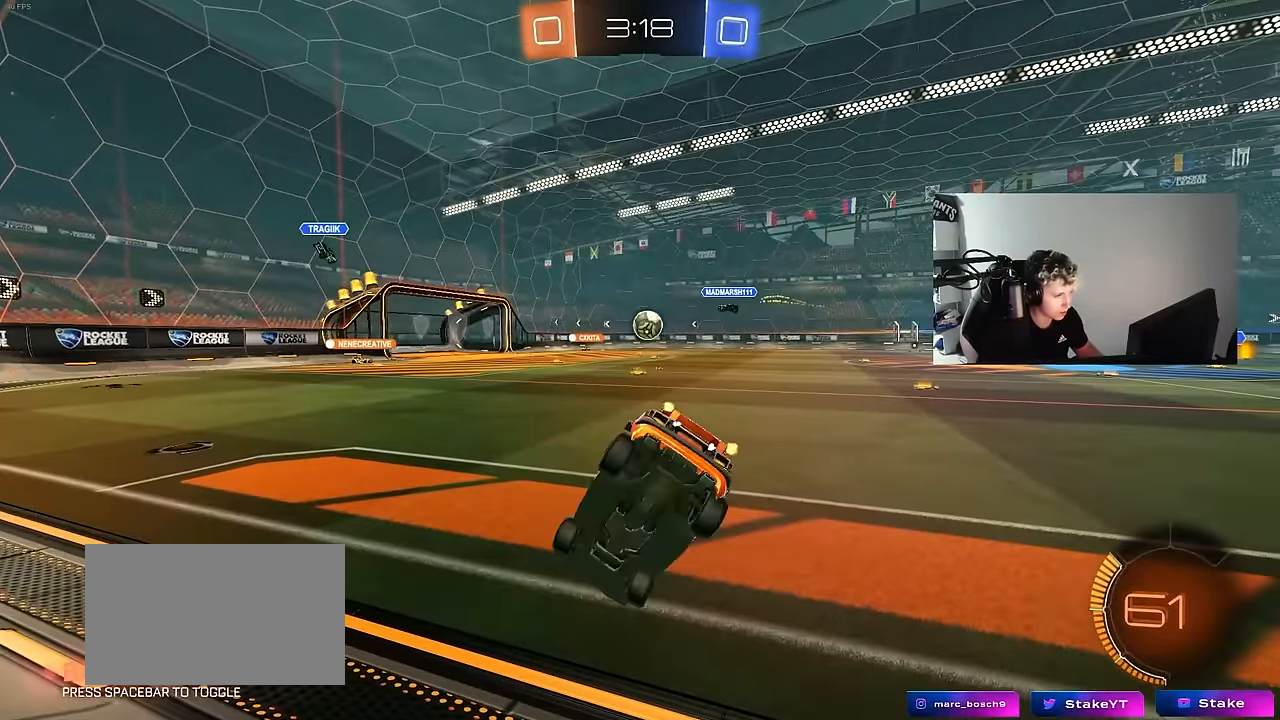
{"keys": ["a", "w"], "mouse": [], "mouse_move": "still", "events": [[83, "a", "down"], [83, "s", "down"], [317, "s", "up"], [367, "a", "up"], [417, "w", "down"], [467, "a", "down"]]}
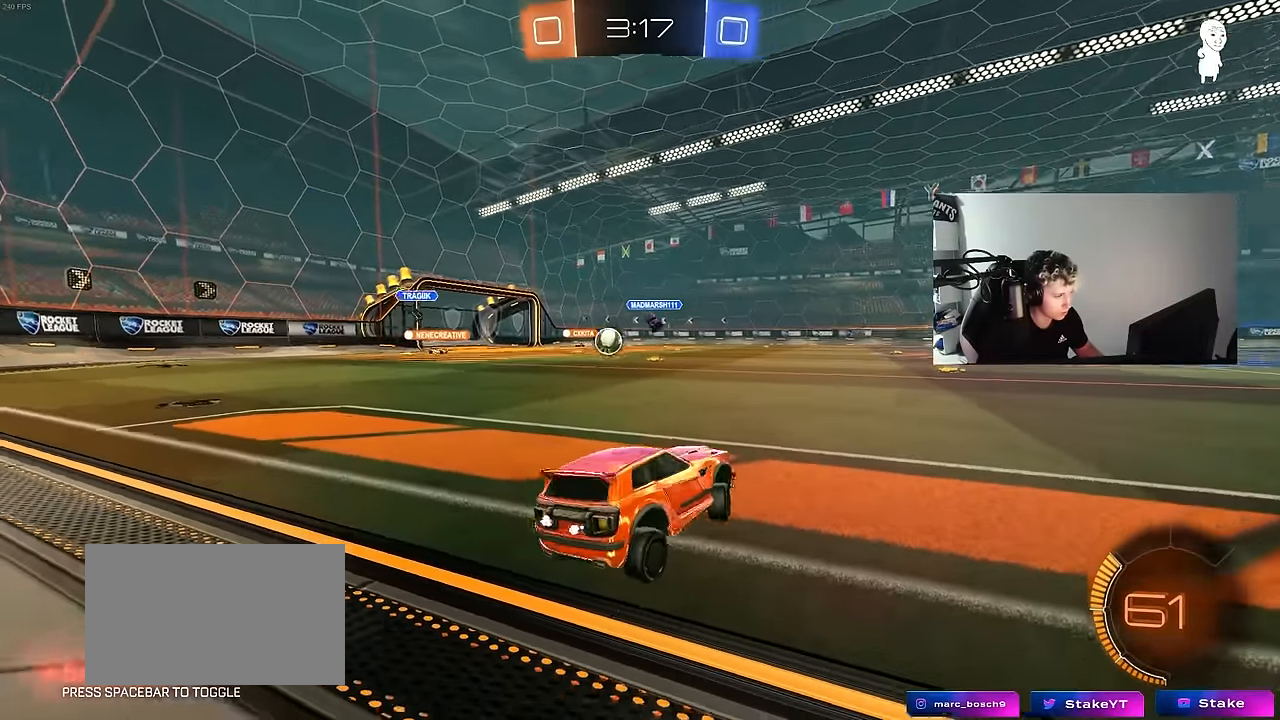
{"keys": ["w"], "mouse": [], "mouse_move": "still", "events": [[250, "a", "up"], [250, "d", "down"], [483, "d", "up"]]}
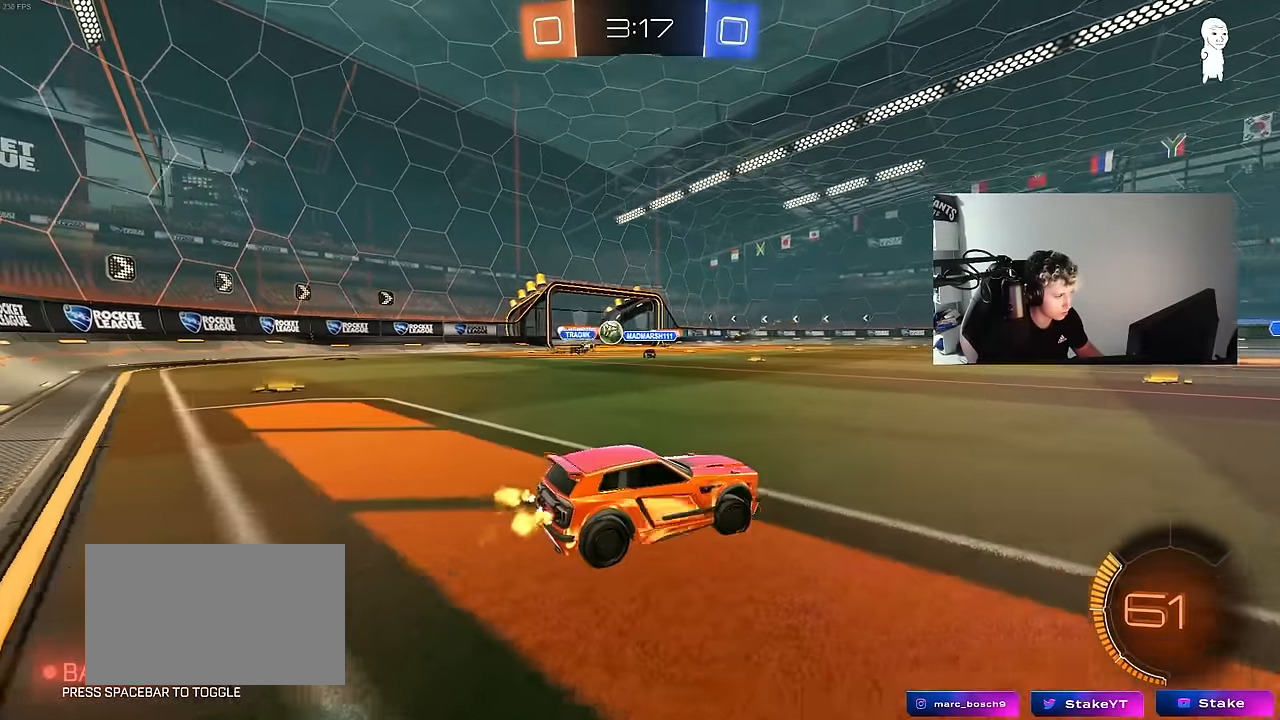
{"keys": ["w"], "mouse": [], "mouse_move": "still", "events": [[167, "a", "down"], [250, "shift", "down"], [300, "shift", "up"], [350, "a", "up"], [400, "d", "down"], [500, "d", "up"]]}
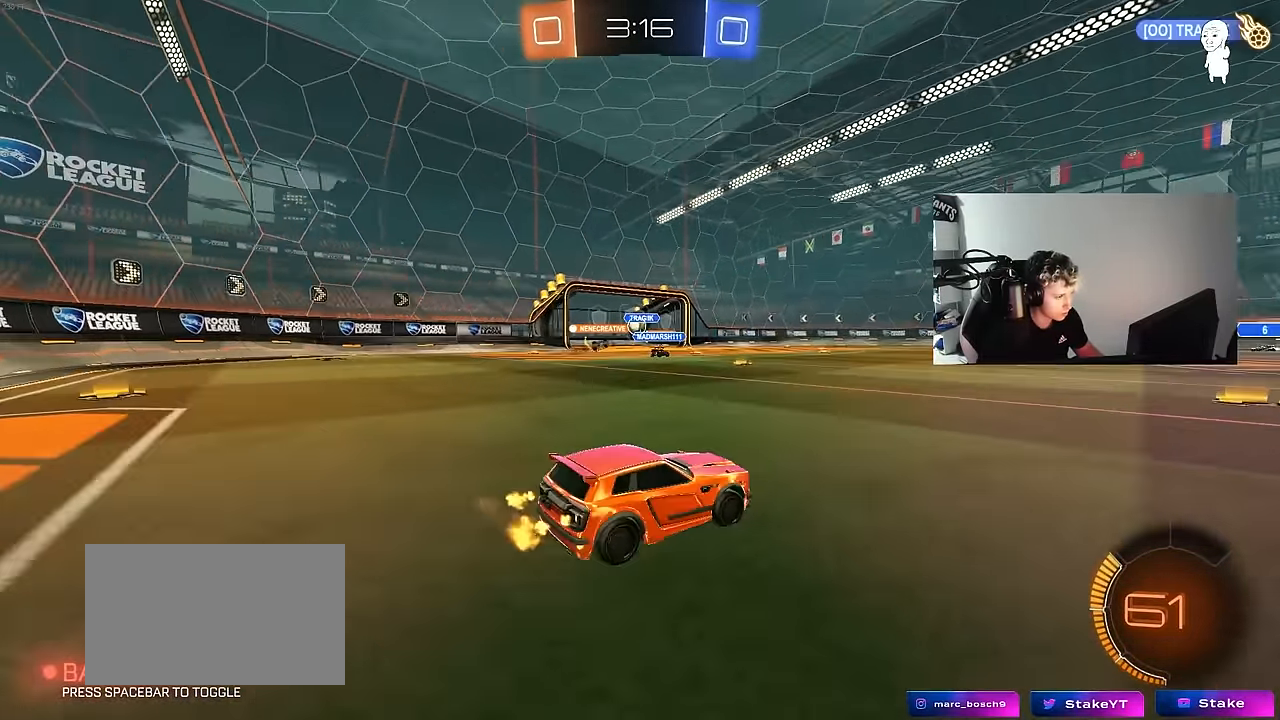
{"keys": ["w"], "mouse": [], "mouse_move": "still", "events": [[33, "a", "down"], [317, "a", "up"]]}
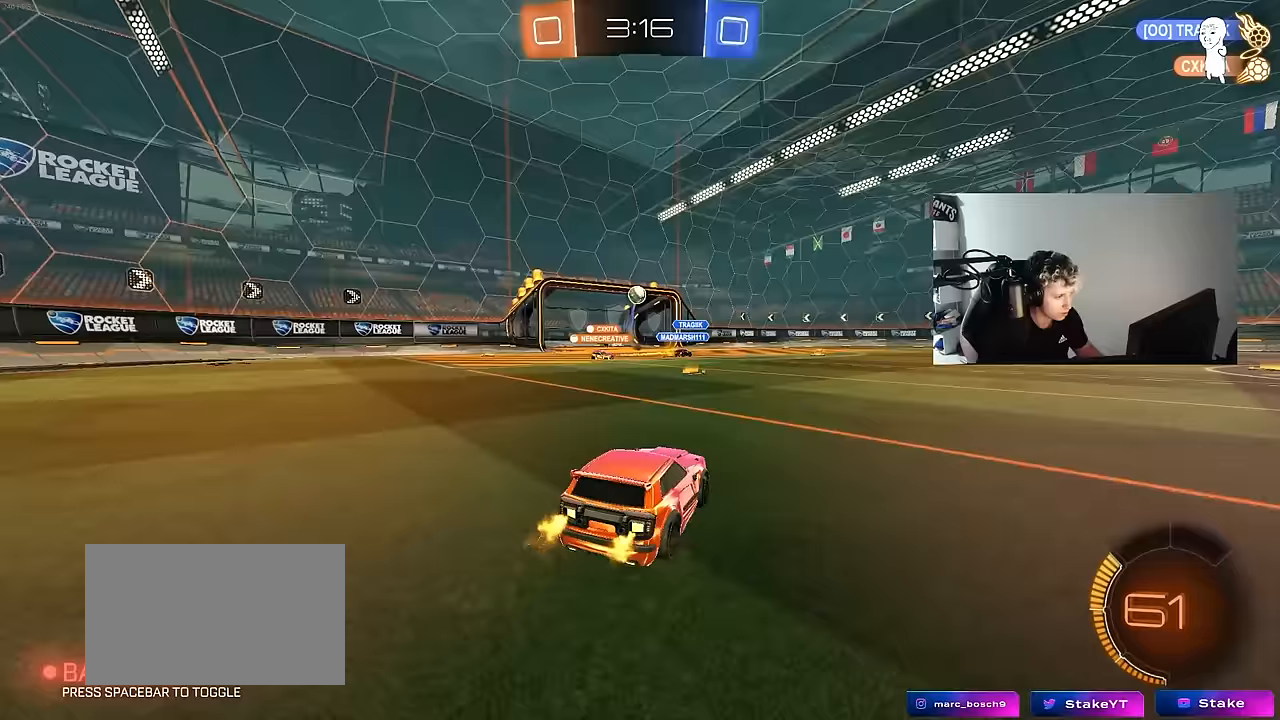
{"keys": ["d"], "mouse": ["left"], "mouse_move": "still", "events": [[50, "a", "down"], [150, "a", "up"], [150, "mouse_left", "down"], [333, "a", "down"], [433, "a", "up"], [483, "d", "down"], [483, "w", "up"]]}
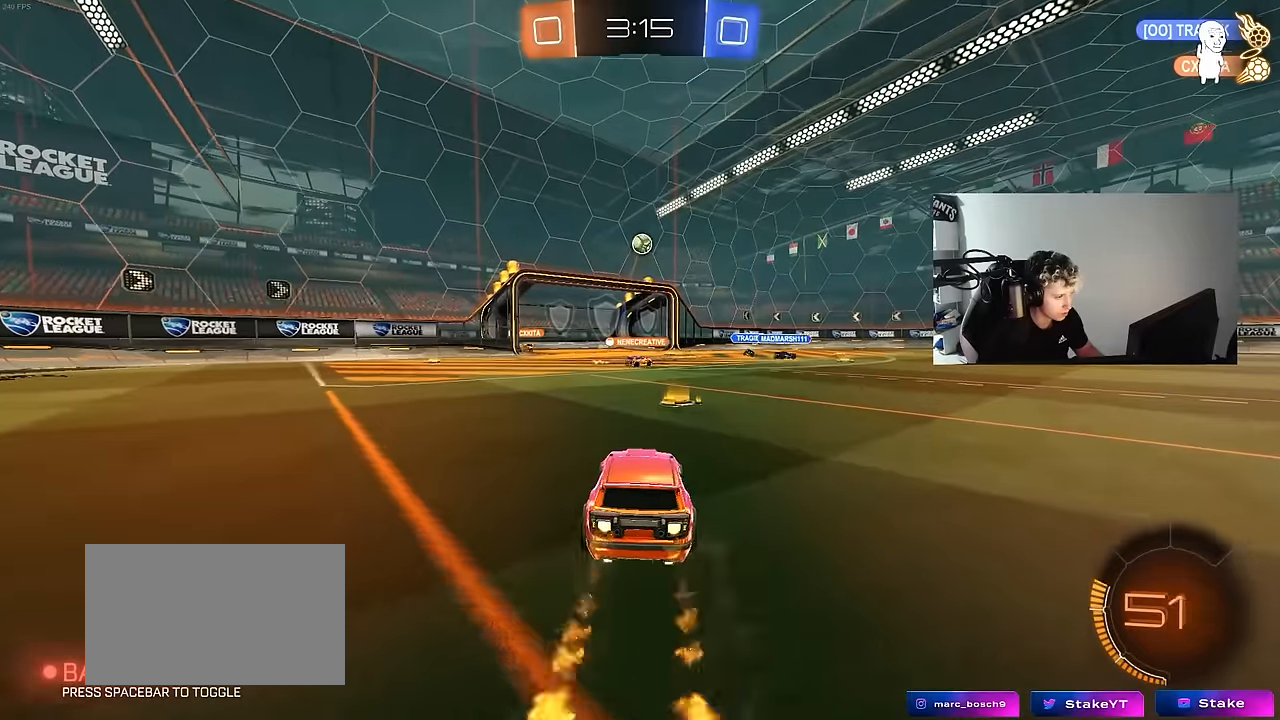
{"keys": ["a", "shift"], "mouse": ["left"], "mouse_move": "still", "events": [[17, "mouse_right", "down"], [67, "a", "down"], [67, "s", "down"], [67, "shift", "down"], [117, "d", "up"], [167, "a", "up"], [167, "s", "up"], [167, "shift", "up"], [217, "mouse_right", "up"], [250, "mouse_right", "down"], [300, "a", "down"], [300, "s", "down"], [300, "shift", "down"], [350, "s", "up"], [483, "mouse_right", "up"]]}
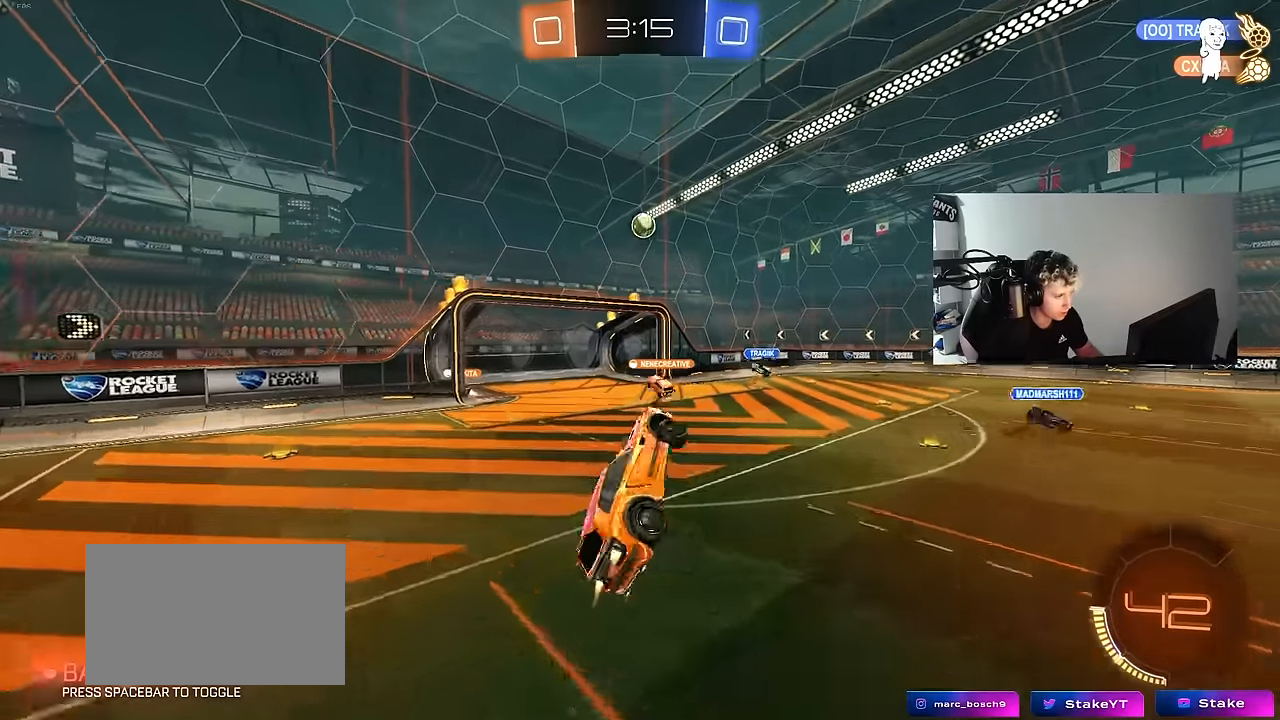
{"keys": ["a", "shift", "w"], "mouse": ["left"], "mouse_move": "still", "events": [[33, "w", "down"], [183, "w", "up"], [233, "mouse_left", "up"], [367, "w", "down"], [467, "mouse_left", "down"]]}
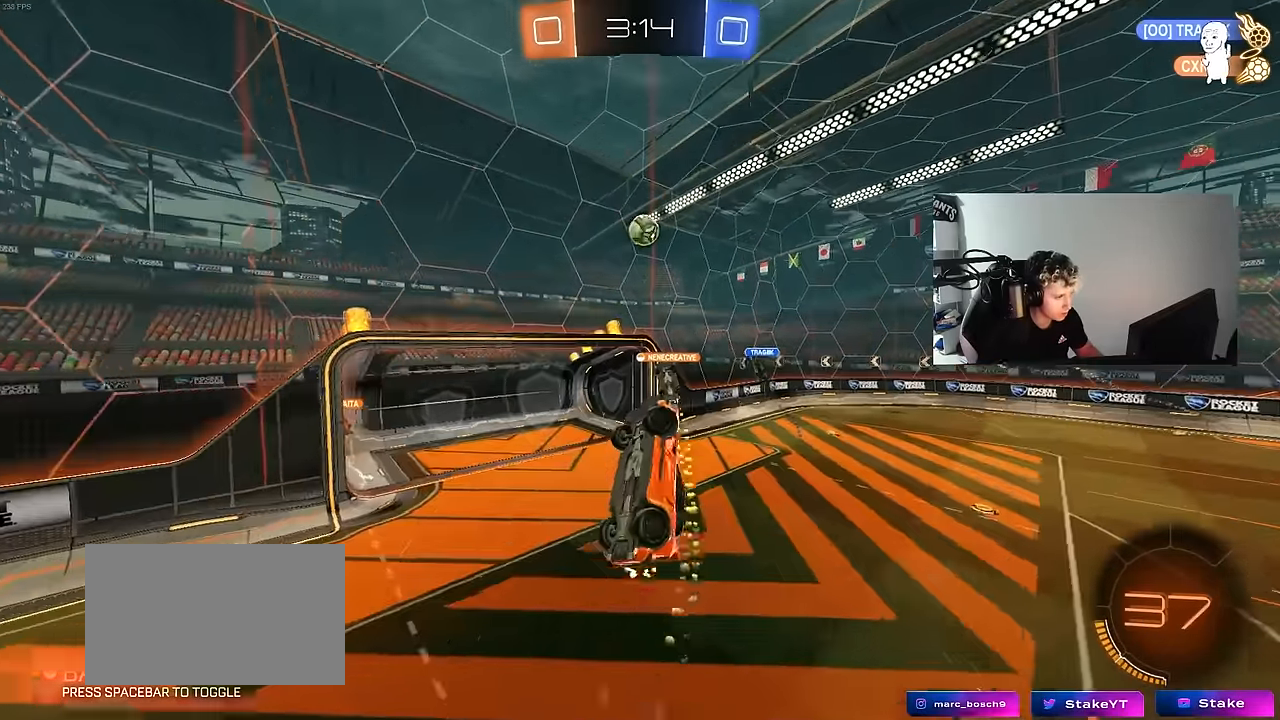
{"keys": ["d", "shift"], "mouse": [], "mouse_move": "still", "events": [[50, "w", "up"], [233, "a", "up"], [233, "shift", "up"], [333, "d", "down"], [333, "mouse_left", "up"], [333, "s", "down"], [467, "s", "up"], [467, "shift", "down"]]}
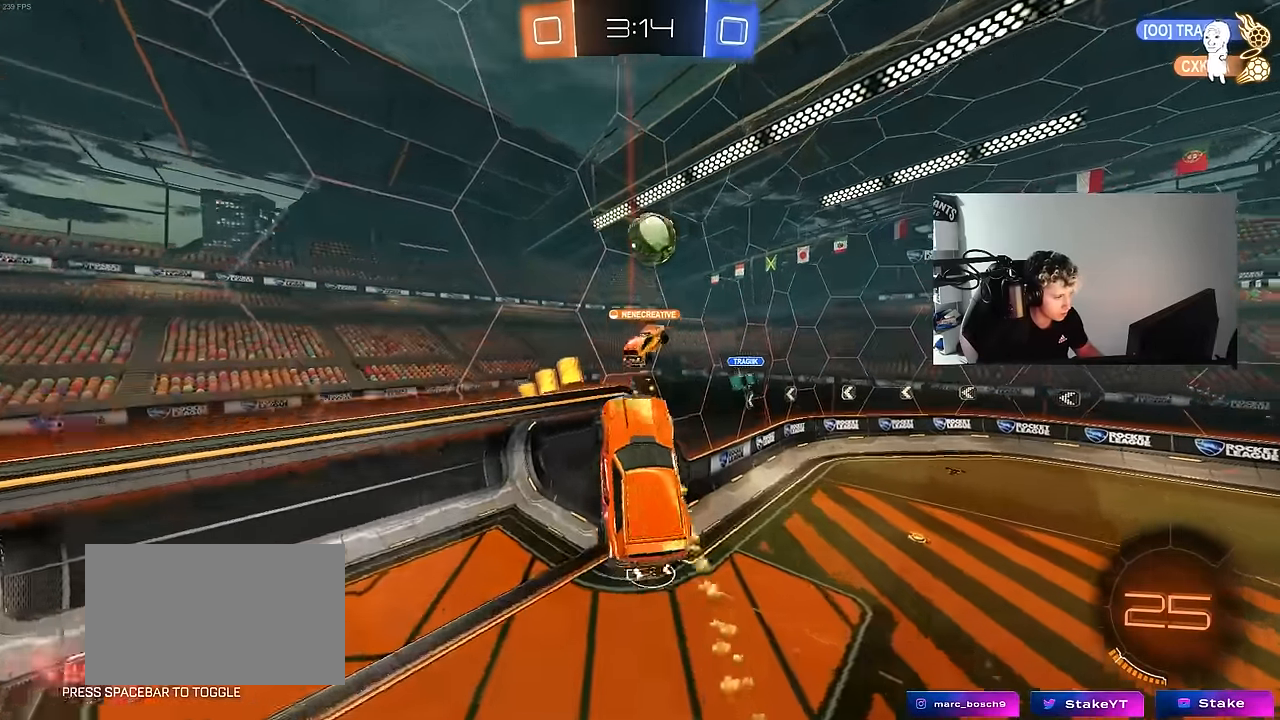
{"keys": ["d", "w"], "mouse": [], "mouse_move": "still", "events": [[67, "shift", "up"], [267, "w", "down"]]}
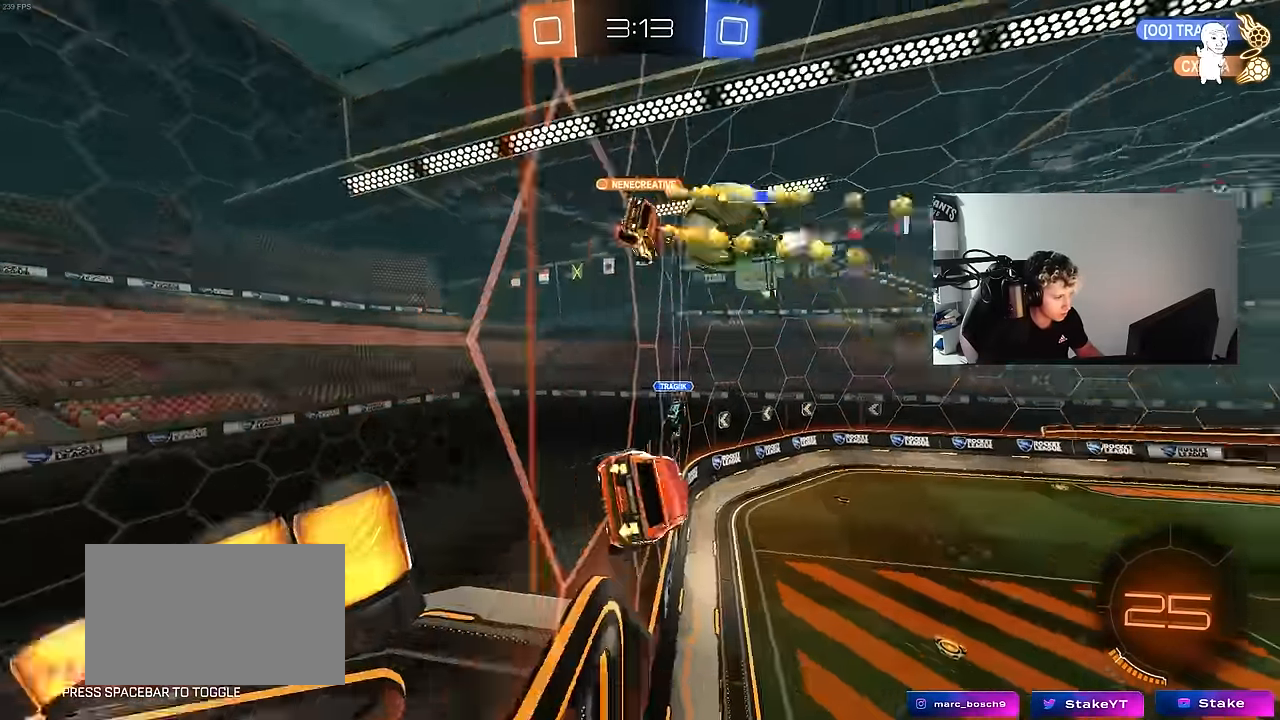
{"keys": ["a", "w"], "mouse": [], "mouse_move": "still", "events": [[133, "d", "up"], [233, "a", "down"], [267, "a", "up"], [267, "d", "down"], [417, "d", "up"], [467, "a", "down"]]}
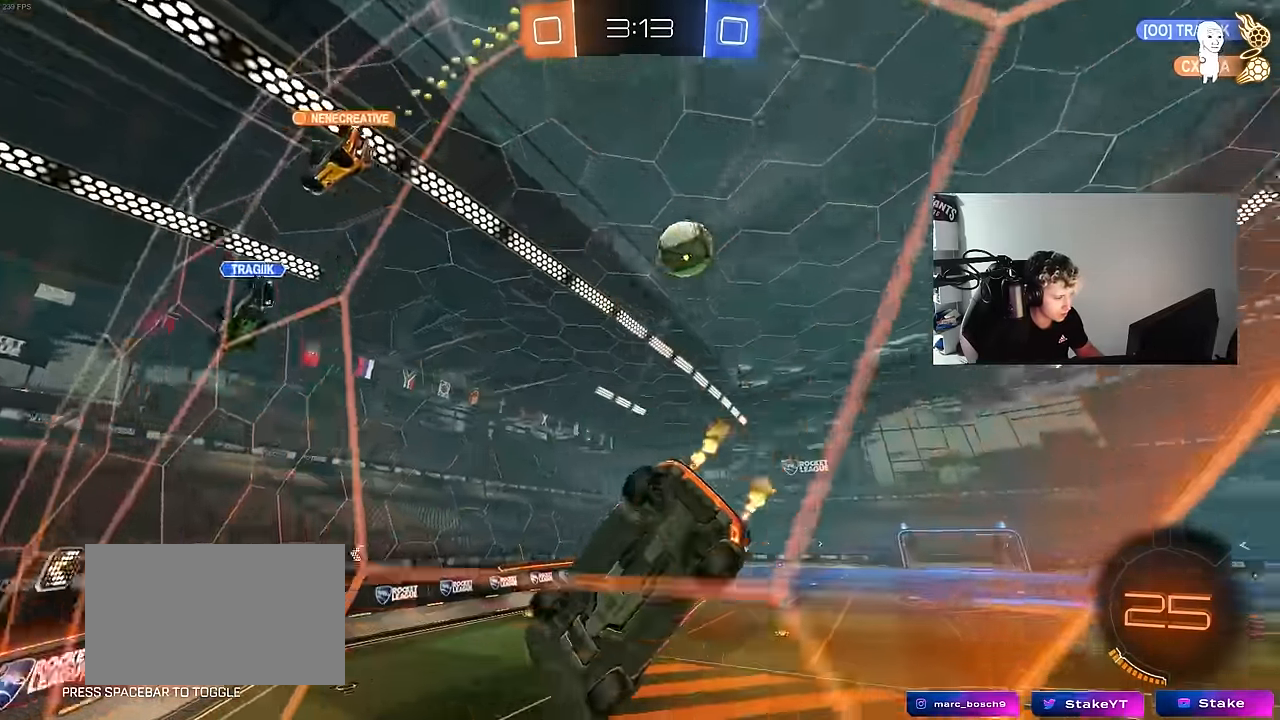
{"keys": ["a", "shift", "w"], "mouse": [], "mouse_move": "still", "events": [[100, "a", "up"], [433, "a", "down"], [483, "shift", "down"]]}
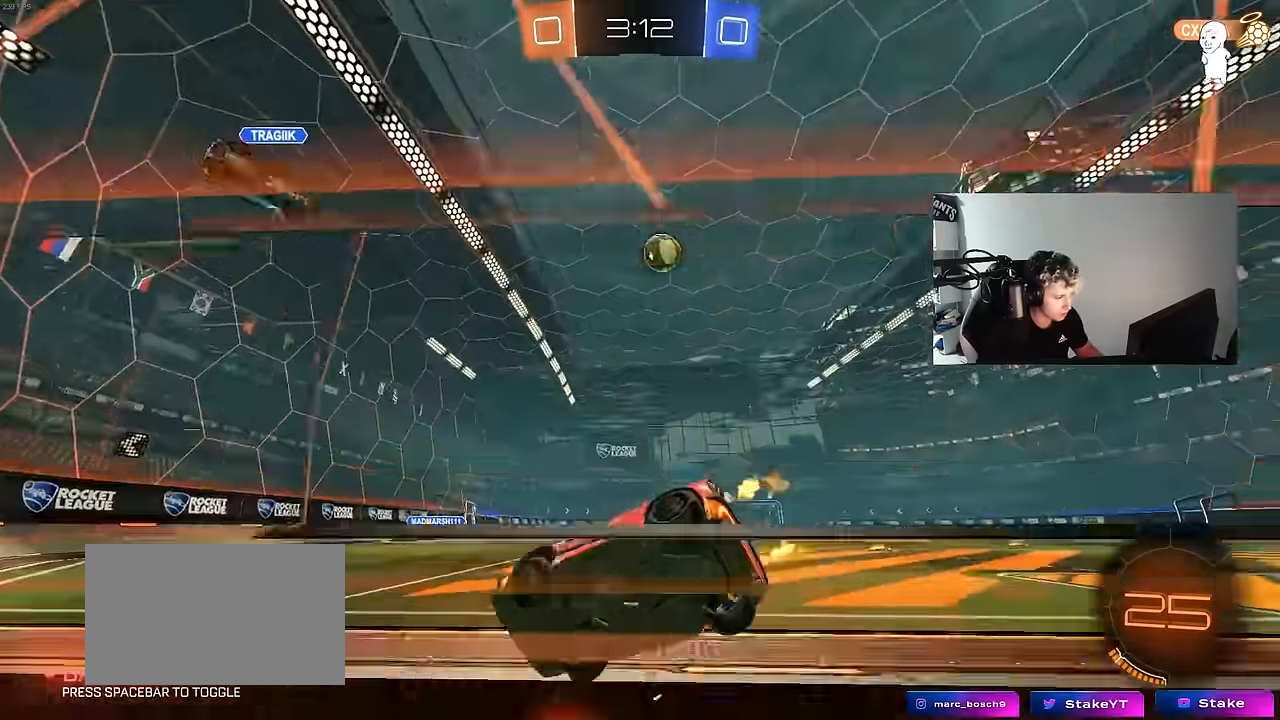
{"keys": ["a", "w"], "mouse": [], "mouse_move": "still", "events": [[117, "shift", "up"], [350, "shift", "down"], [450, "shift", "up"]]}
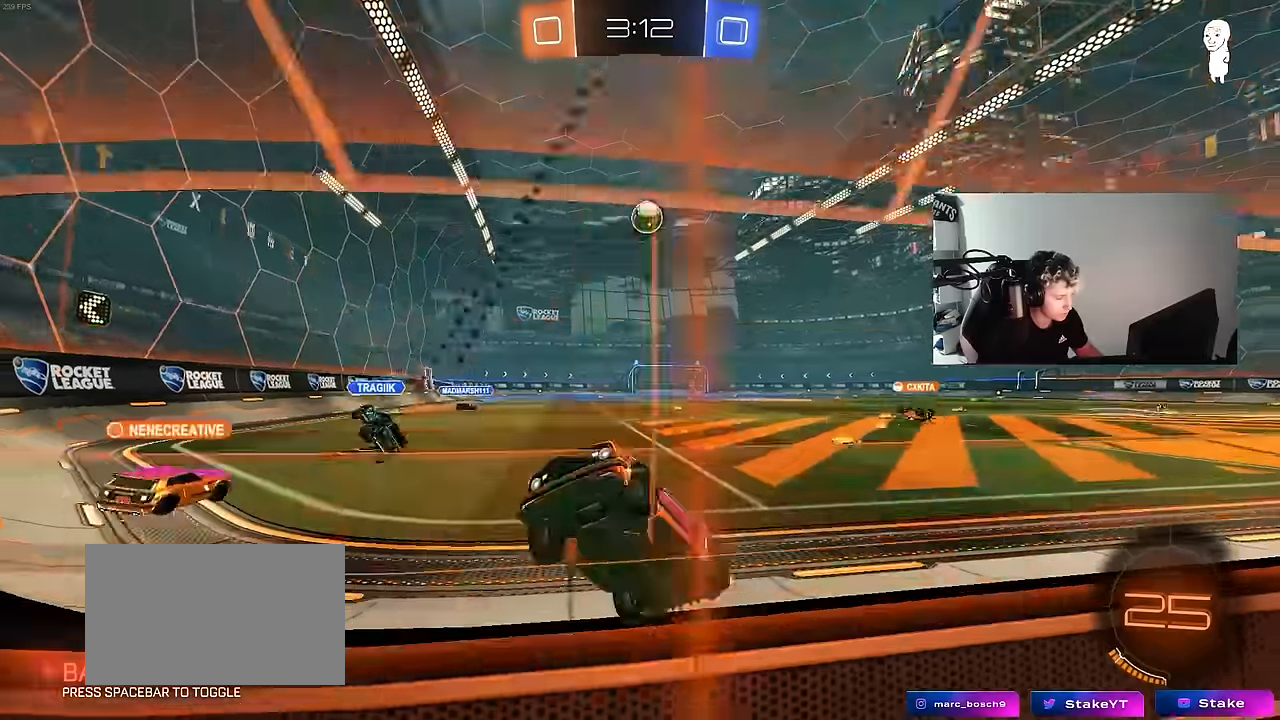
{"keys": ["a", "w"], "mouse": [], "mouse_move": "still", "events": [[467, "shift", "down"], [500, "shift", "up"]]}
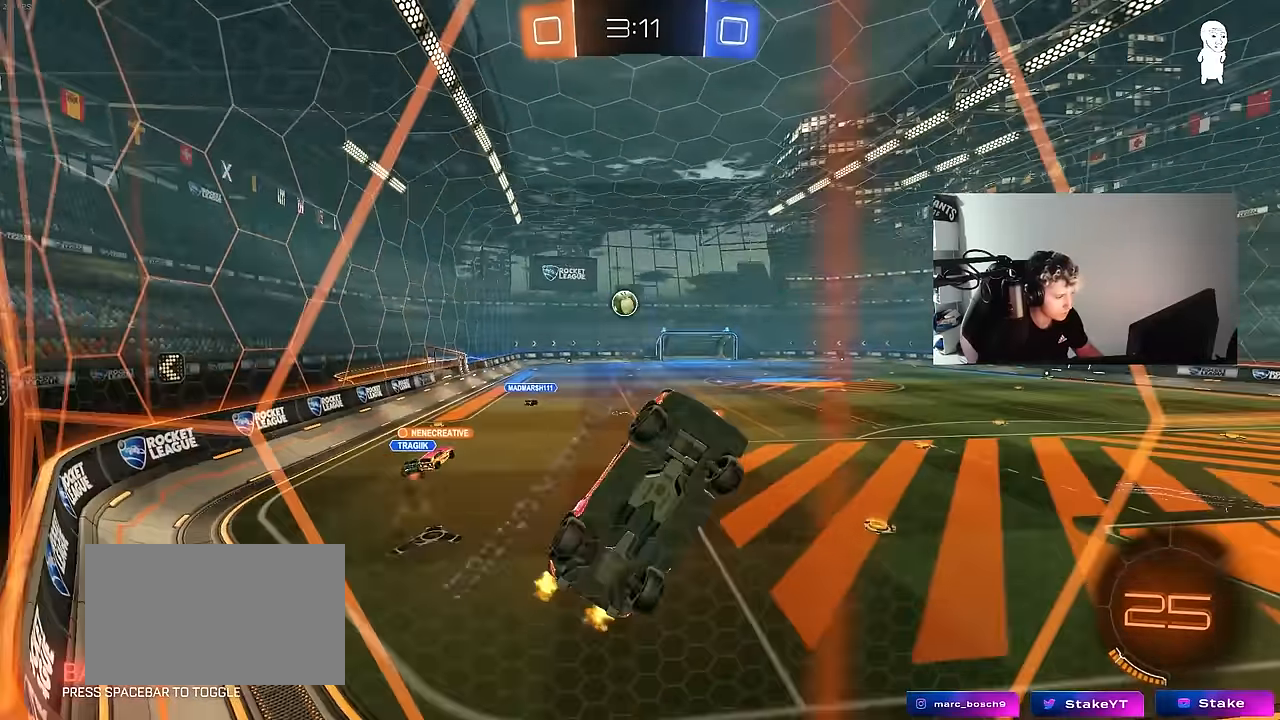
{"keys": ["w"], "mouse": [], "mouse_move": "still", "events": [[483, "a", "up"]]}
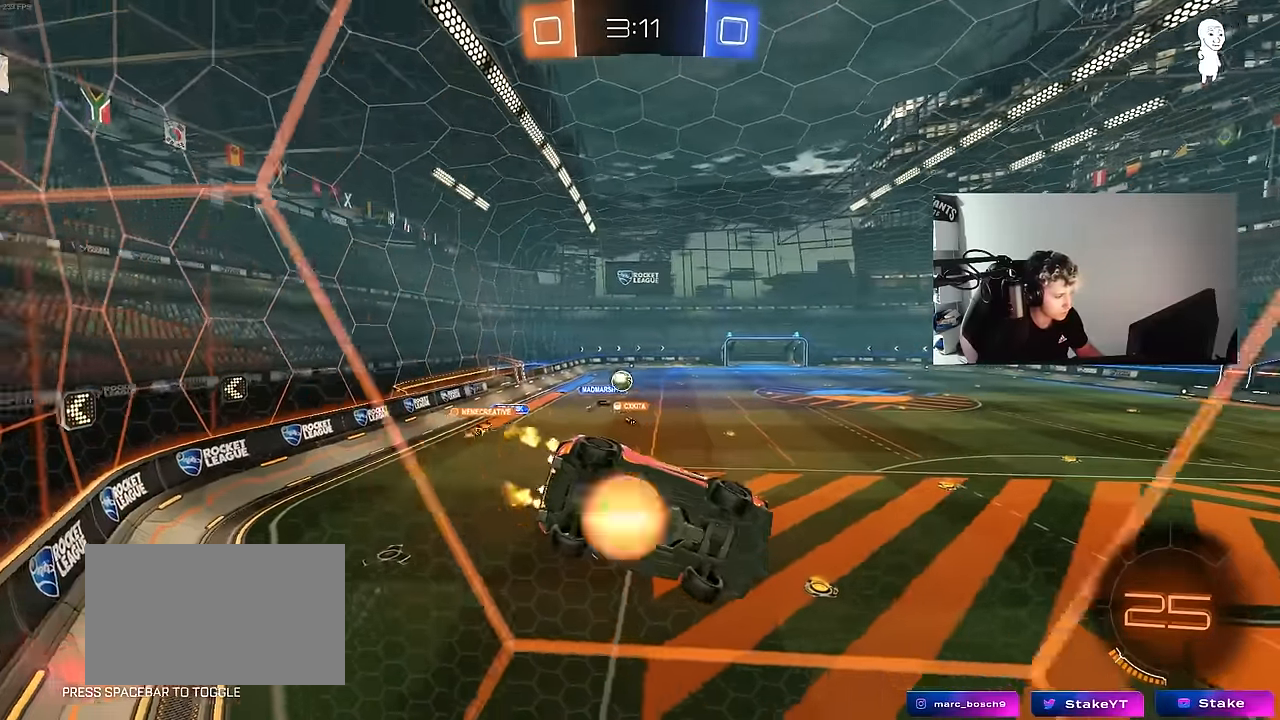
{"keys": [], "mouse": [], "mouse_move": "still", "events": [[17, "mouse_left", "down"], [17, "mouse_right", "down"], [17, "w", "up"], [67, "d", "down"], [117, "s", "down"], [117, "shift", "down"], [167, "mouse_left", "up"], [217, "mouse_right", "up"], [267, "shift", "up"], [300, "d", "up"], [350, "s", "up"]]}
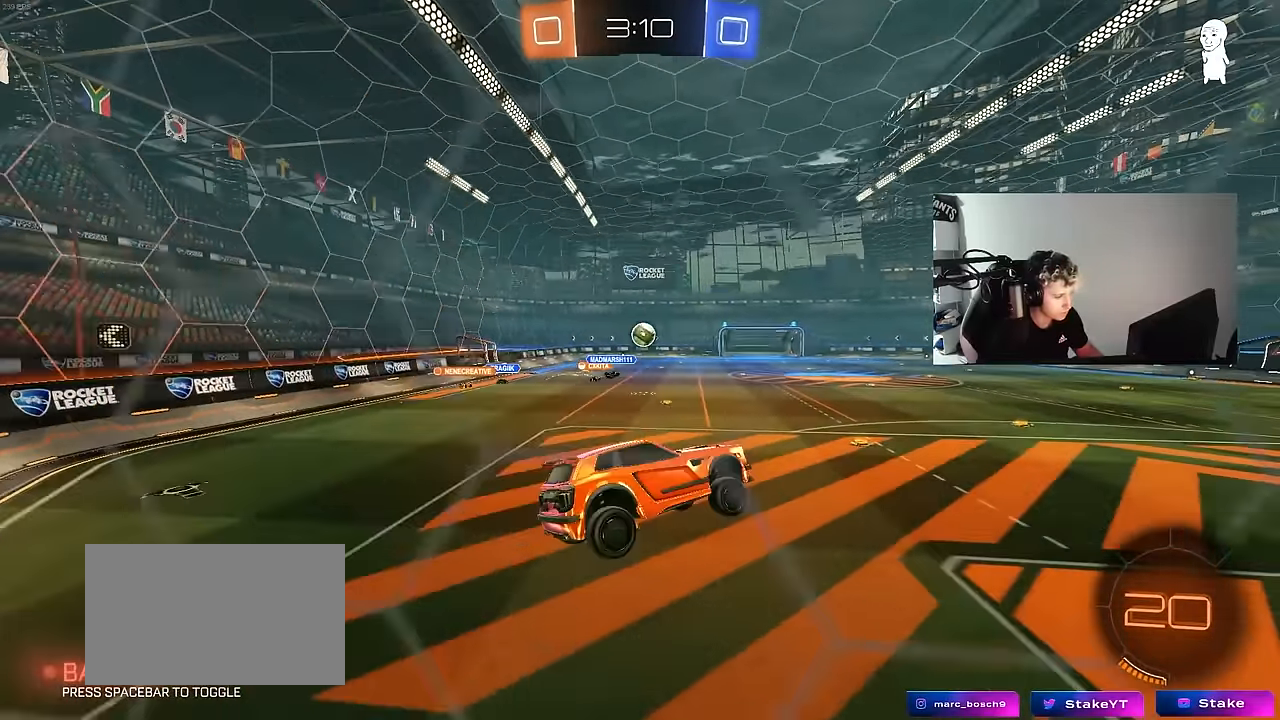
{"keys": ["w"], "mouse": ["left", "right"], "mouse_move": "down-left", "events": [[133, "a", "down"], [183, "a", "up"], [283, "w", "down"], [317, "mouse_right", "down"], [367, "mouse_left", "down"]]}
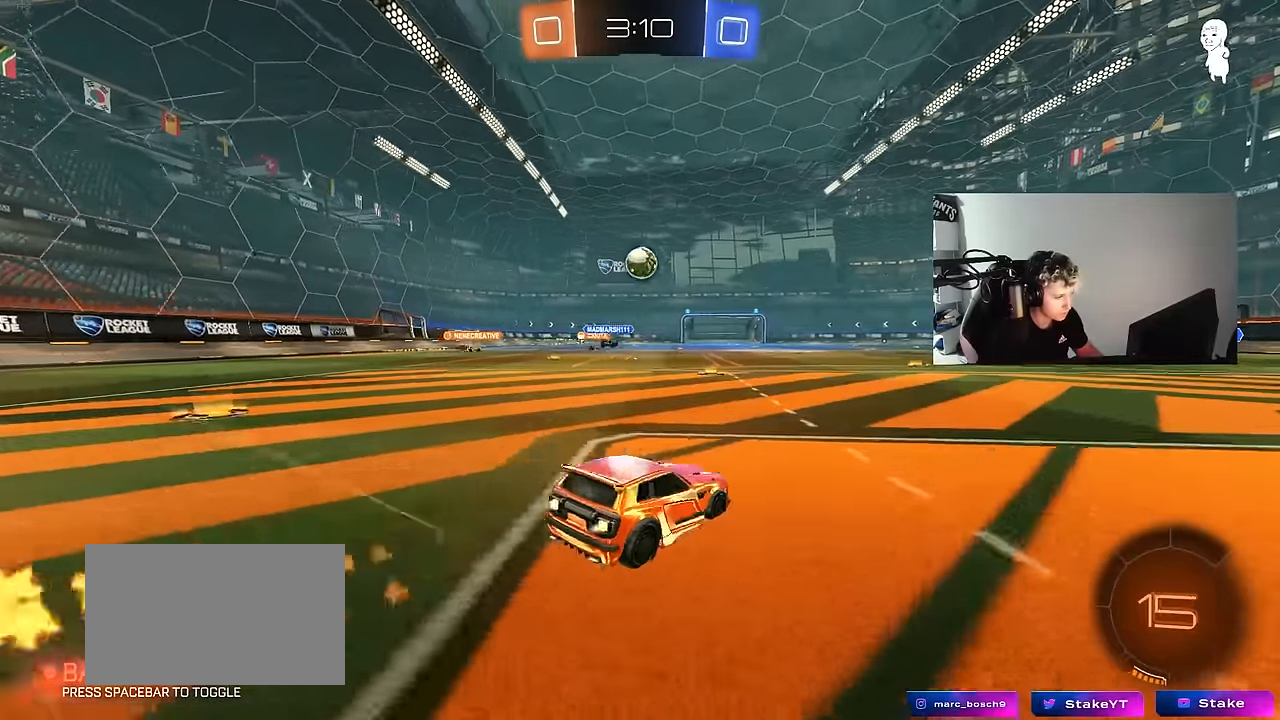
{"keys": ["d", "s"], "mouse": ["left"], "mouse_move": "still", "events": [[50, "mouse_right", "up"], [100, "mouse_left", "up"], [150, "a", "down"], [150, "w", "up"], [200, "a", "up"], [200, "mouse_right", "down"], [283, "d", "down"], [283, "mouse_left", "down"], [283, "s", "down"], [333, "shift", "down"], [467, "mouse_right", "up"], [467, "shift", "up"]]}
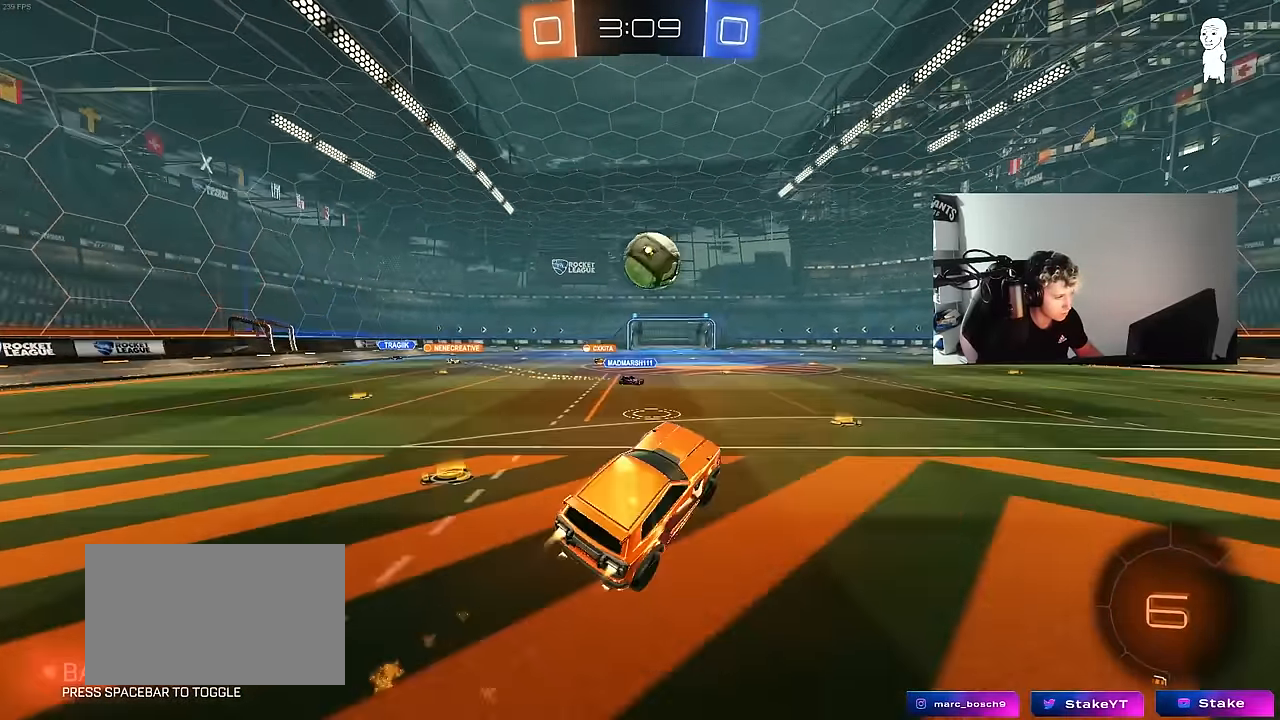
{"keys": ["d", "s", "shift"], "mouse": [], "mouse_move": "up-right", "events": [[33, "s", "up"], [67, "d", "up"], [117, "w", "down"], [250, "shift", "down"], [300, "mouse_right", "down"], [350, "d", "down"], [350, "s", "down"], [350, "w", "up"], [450, "mouse_right", "up"], [483, "mouse_left", "up"]]}
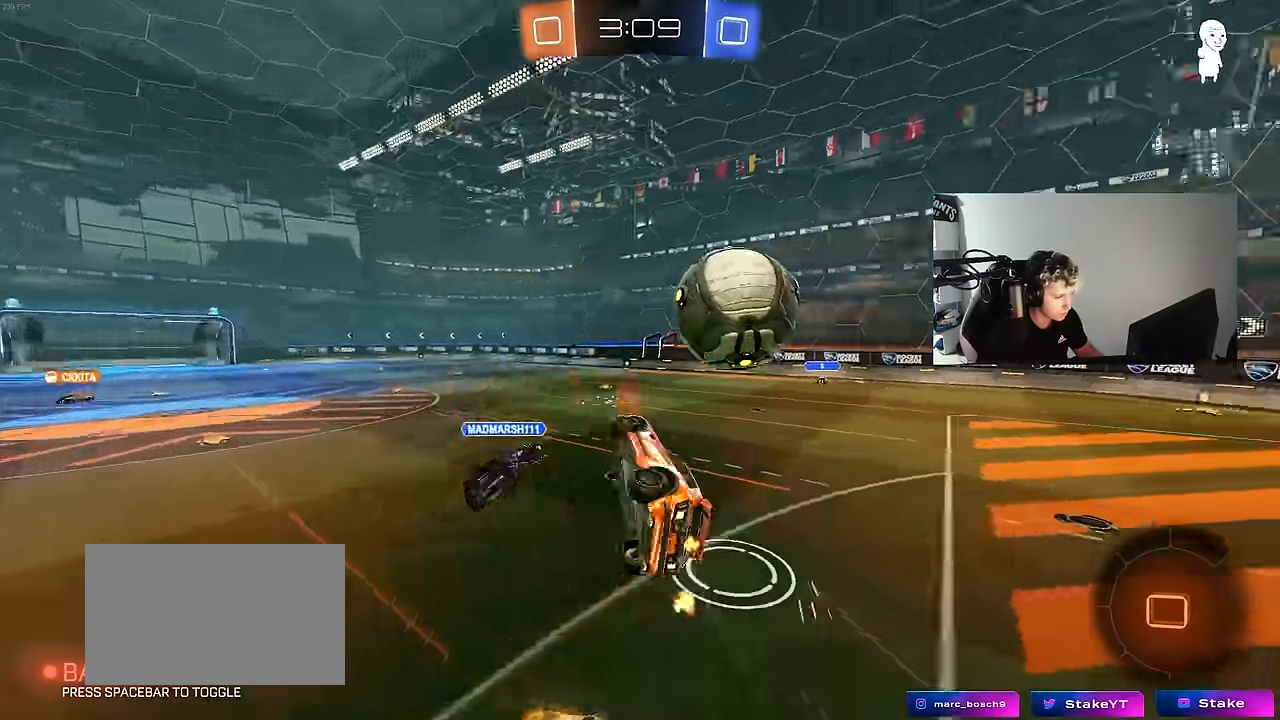
{"keys": ["d", "s", "shift"], "mouse": [], "mouse_move": "still", "events": []}